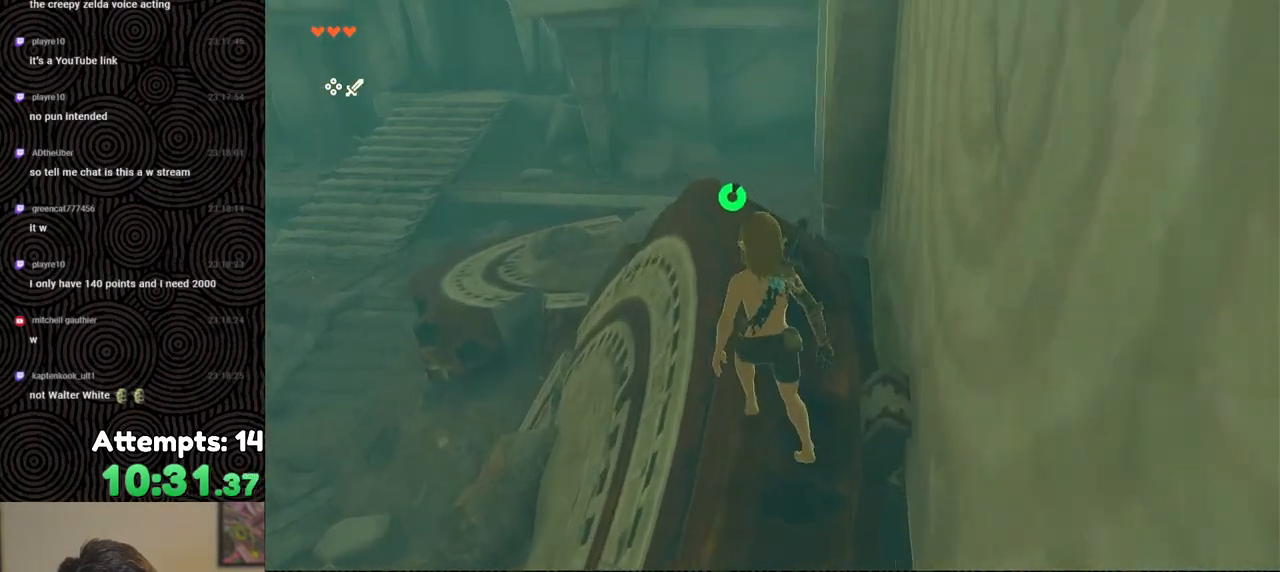
Gameplay with a controller (Nintendo layout); each line is a JSON object with the inputs held at the frame after it. "events" lists button and stick changes between this image and that frame as [ms after this image, input, new state], when the widget could be followed in between. Not read: L3 R3.
{"buttons": ["R1"], "left_stick": "center", "right_stick": "down", "events": [[33, "R1", "down"]]}
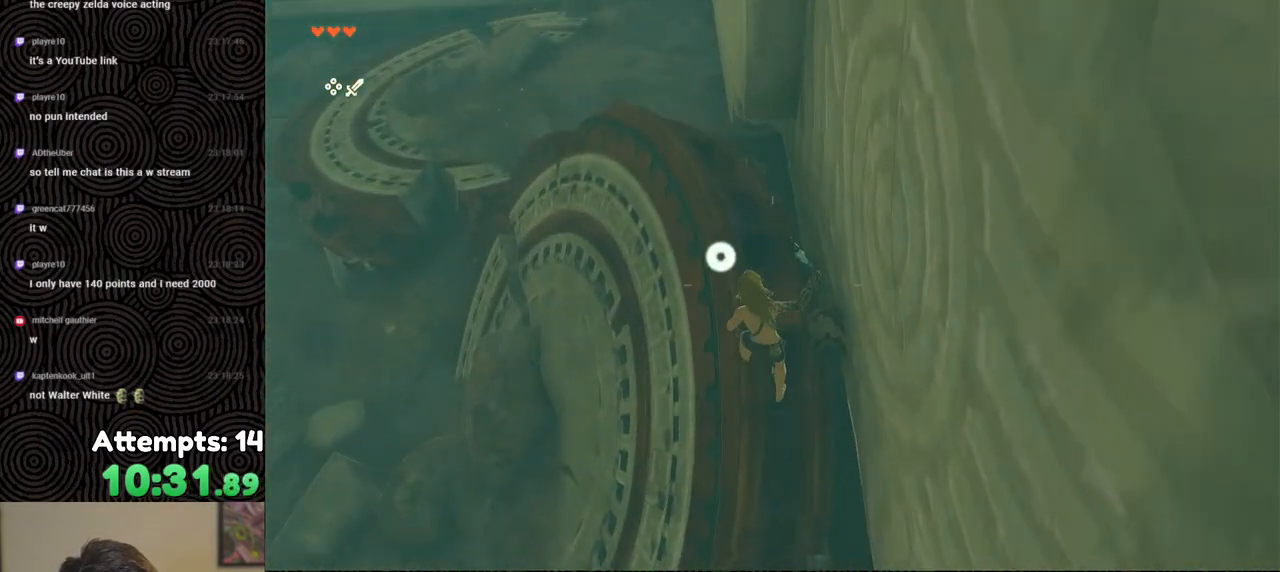
{"buttons": ["R1"], "left_stick": "up-left", "right_stick": "center", "events": [[267, "right_stick", "center"], [283, "left_stick", "up-left"]]}
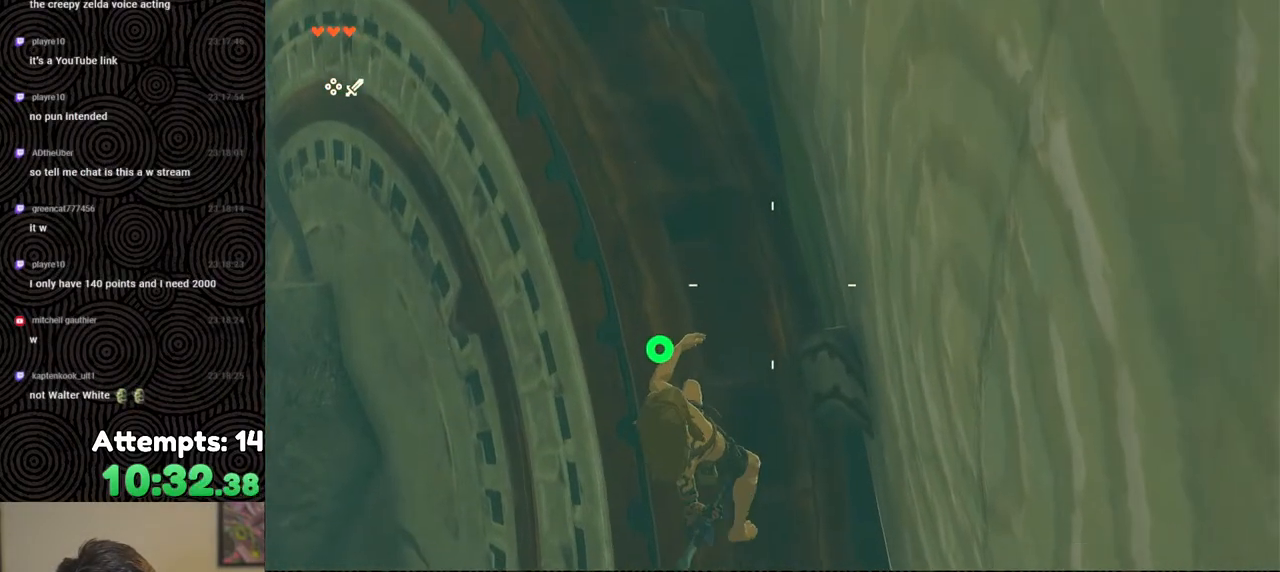
{"buttons": ["R1"], "left_stick": "center", "right_stick": "down", "events": [[67, "left_stick", "center"], [400, "right_stick", "down"]]}
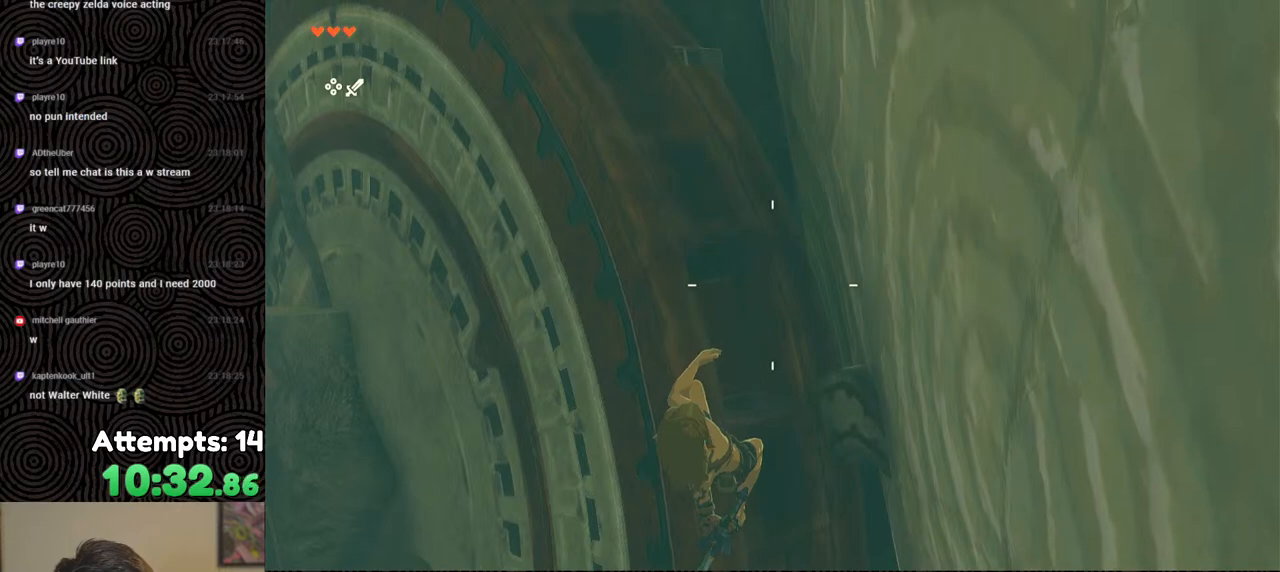
{"buttons": ["R1"], "left_stick": "center", "right_stick": "down", "events": []}
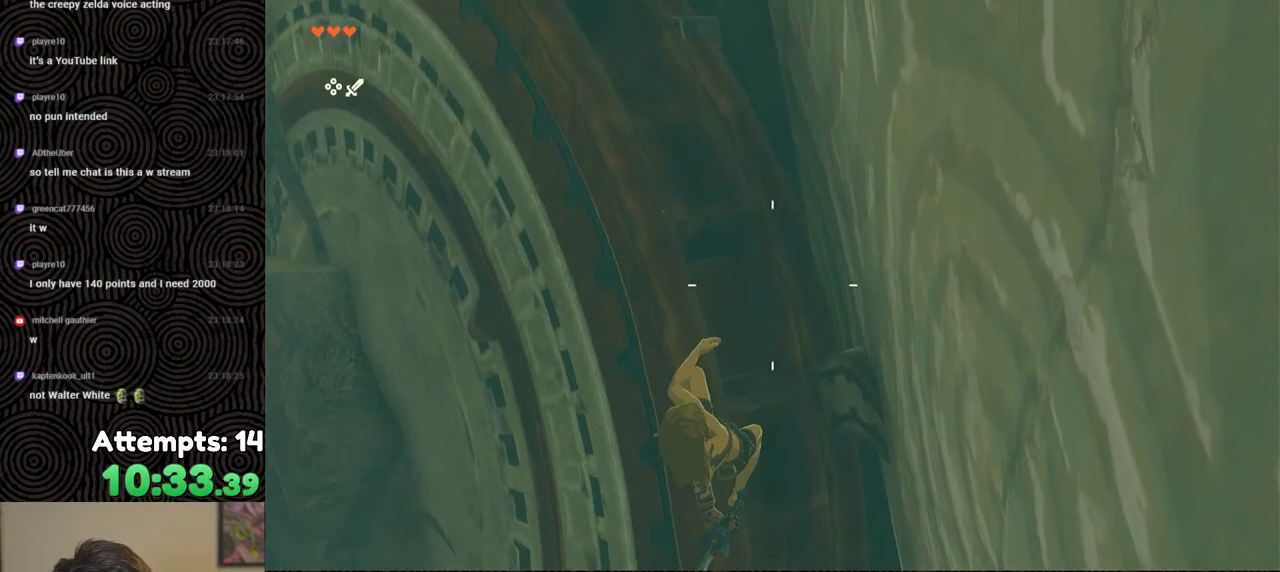
{"buttons": ["R1"], "left_stick": "center", "right_stick": "down", "events": []}
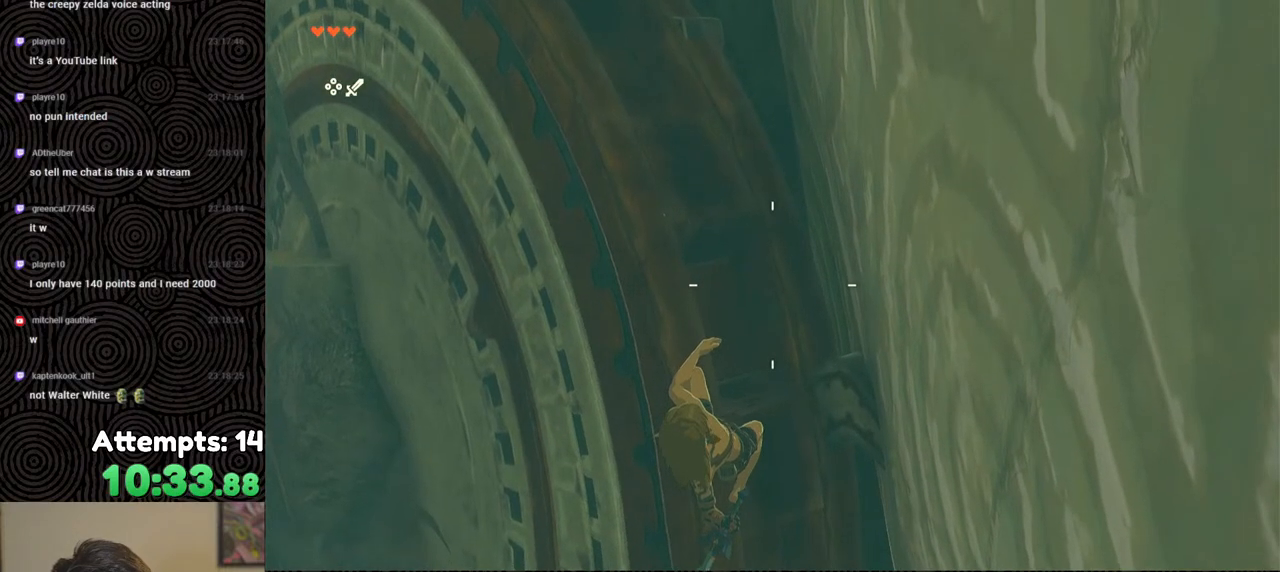
{"buttons": ["R1"], "left_stick": "center", "right_stick": "down", "events": []}
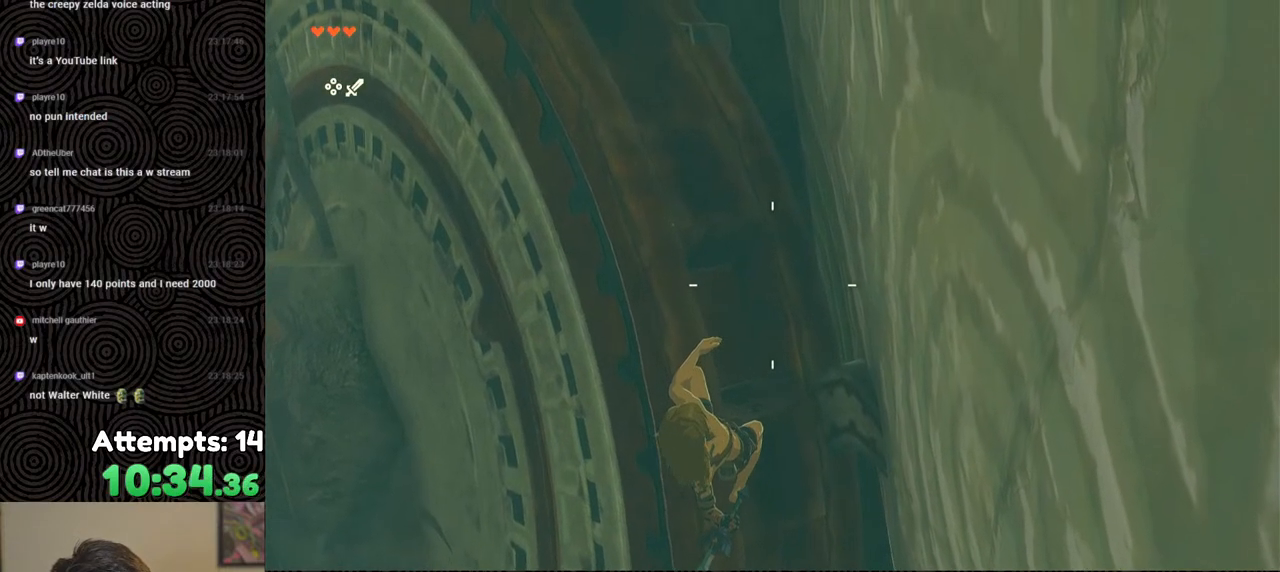
{"buttons": ["R1"], "left_stick": "center", "right_stick": "down", "events": []}
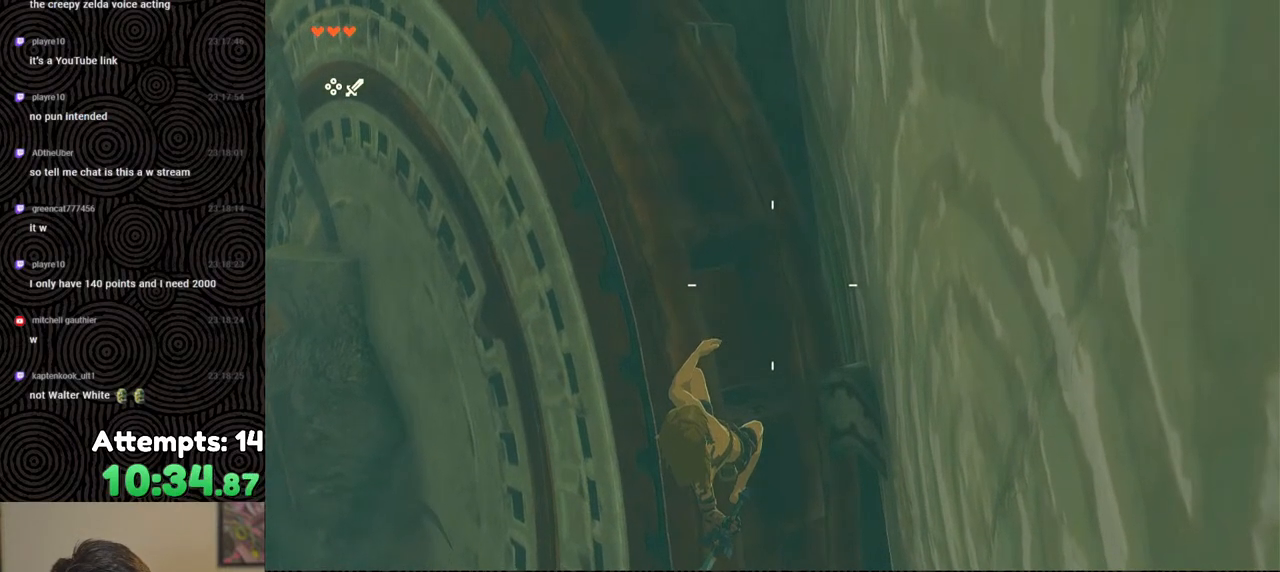
{"buttons": ["R1"], "left_stick": "center", "right_stick": "center", "events": [[233, "right_stick", "center"], [400, "right_stick", "down-left"], [500, "right_stick", "center"]]}
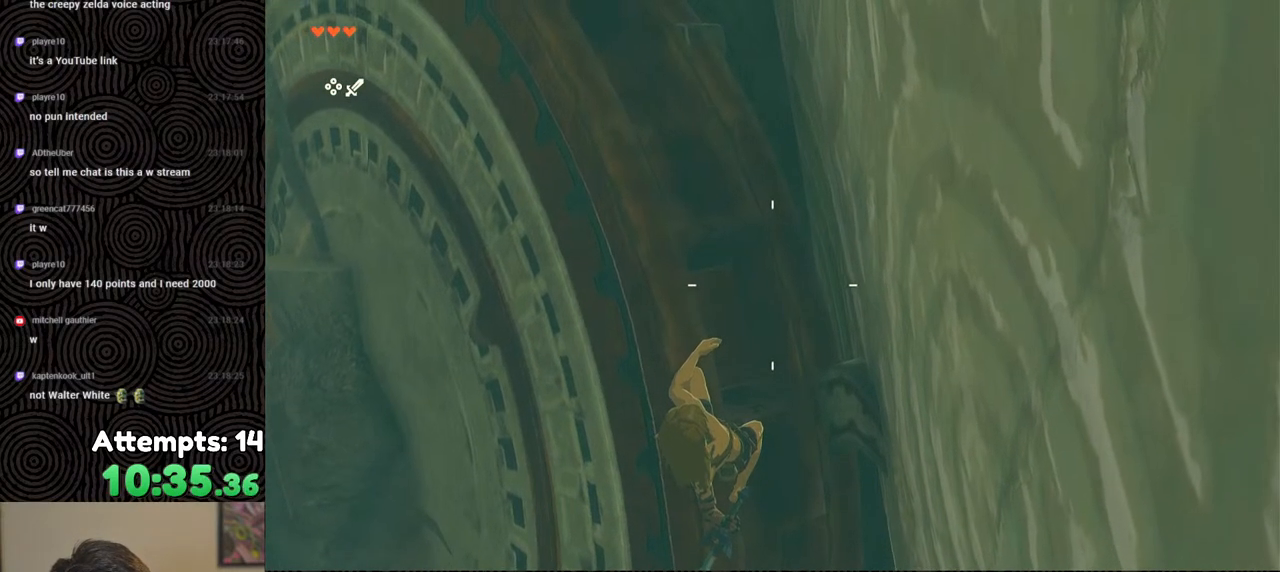
{"buttons": ["R1"], "left_stick": "center", "right_stick": "center", "events": []}
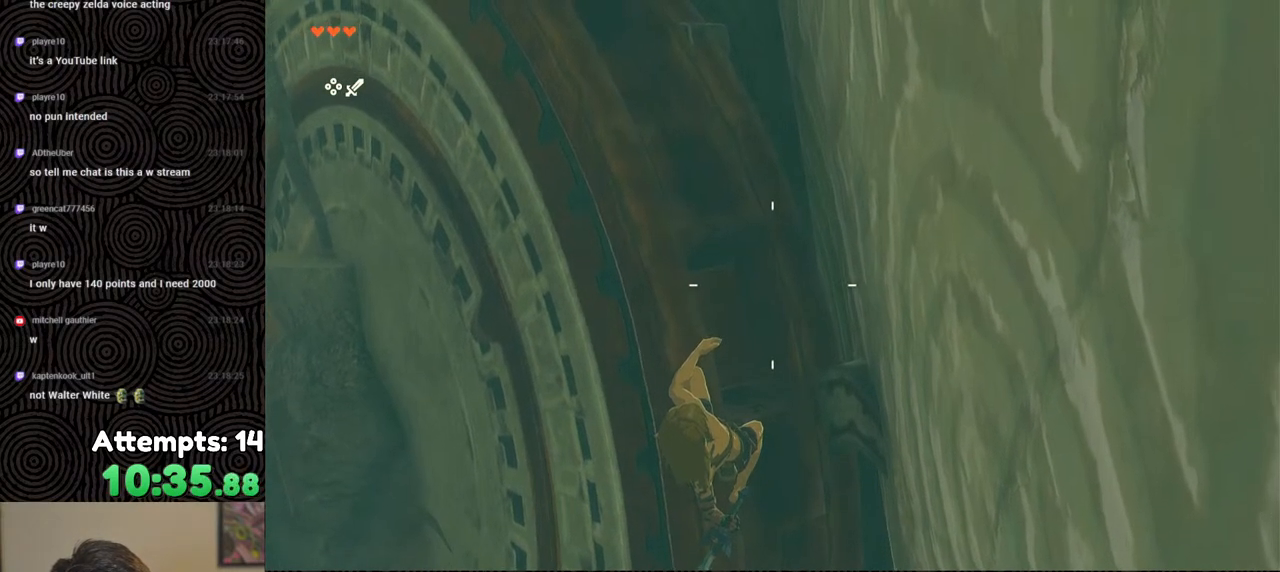
{"buttons": ["B", "R1"], "left_stick": "center", "right_stick": "center", "events": [[467, "B", "down"]]}
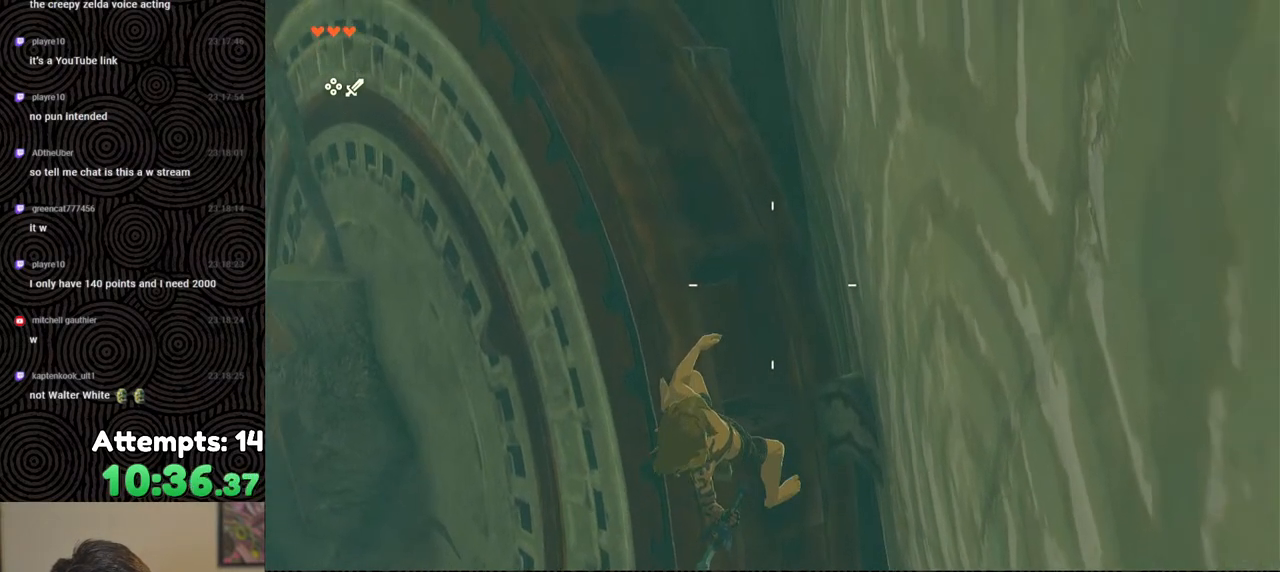
{"buttons": [], "left_stick": "center", "right_stick": "center", "events": [[33, "B", "up"], [83, "R1", "up"], [167, "left_stick", "down"], [217, "left_stick", "center"]]}
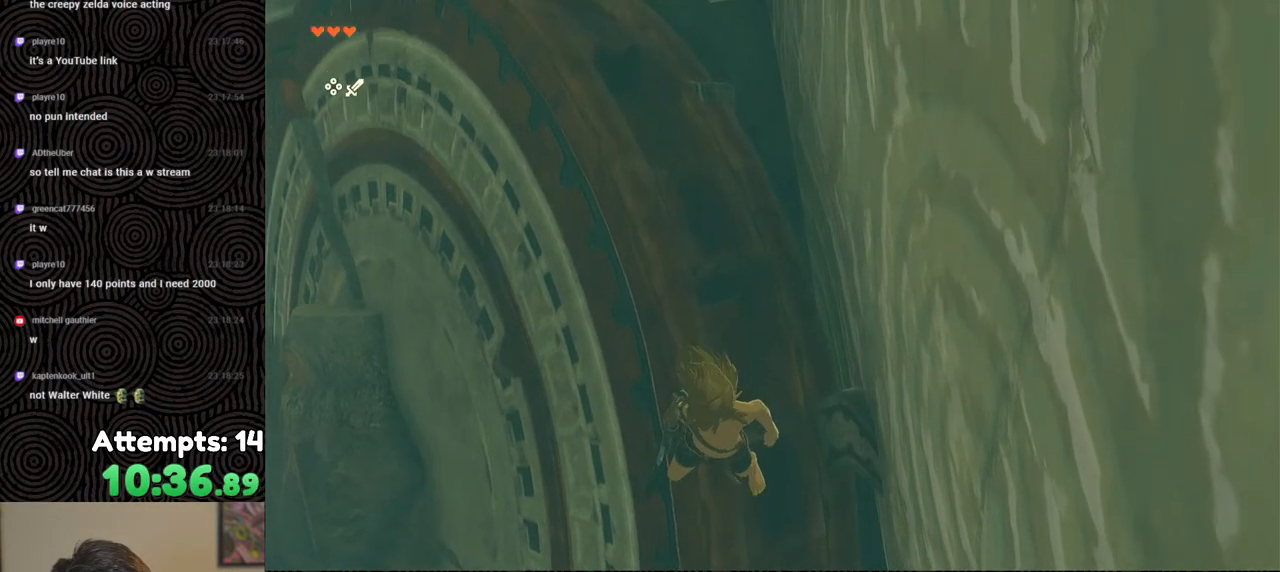
{"buttons": ["B"], "left_stick": "down", "right_stick": "center", "events": [[17, "B", "down"], [483, "left_stick", "down"]]}
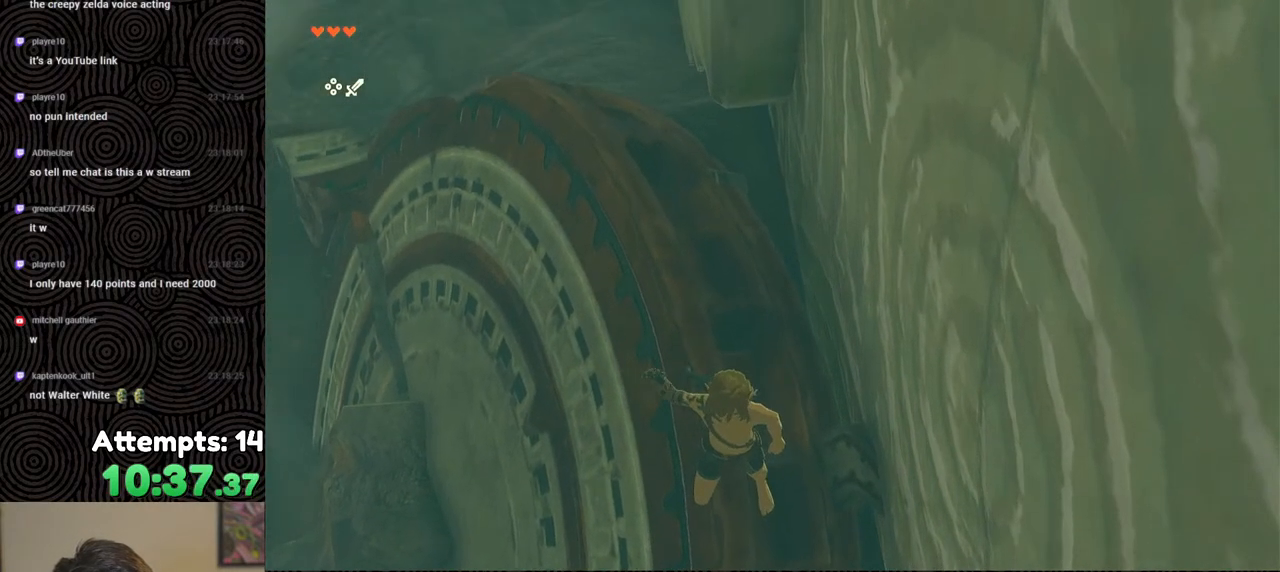
{"buttons": ["Y", "L2"], "left_stick": "down", "right_stick": "down", "events": [[117, "X", "down"], [217, "R1", "down"], [250, "B", "up"], [333, "R1", "up"], [333, "X", "up"], [350, "right_stick", "down-left"], [367, "L2", "down"], [400, "right_stick", "down"], [500, "Y", "down"]]}
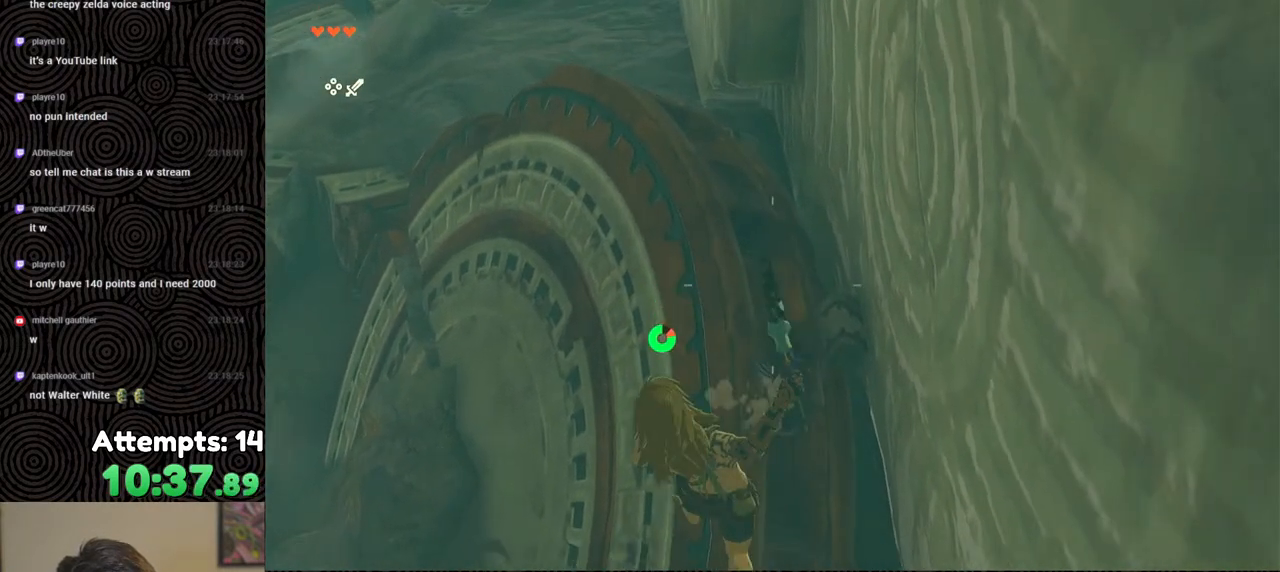
{"buttons": ["X", "L2"], "left_stick": "down", "right_stick": "down", "events": [[67, "Y", "up"], [150, "Y", "down"], [233, "Y", "up"], [283, "Y", "down"], [350, "Y", "up"], [450, "X", "down"]]}
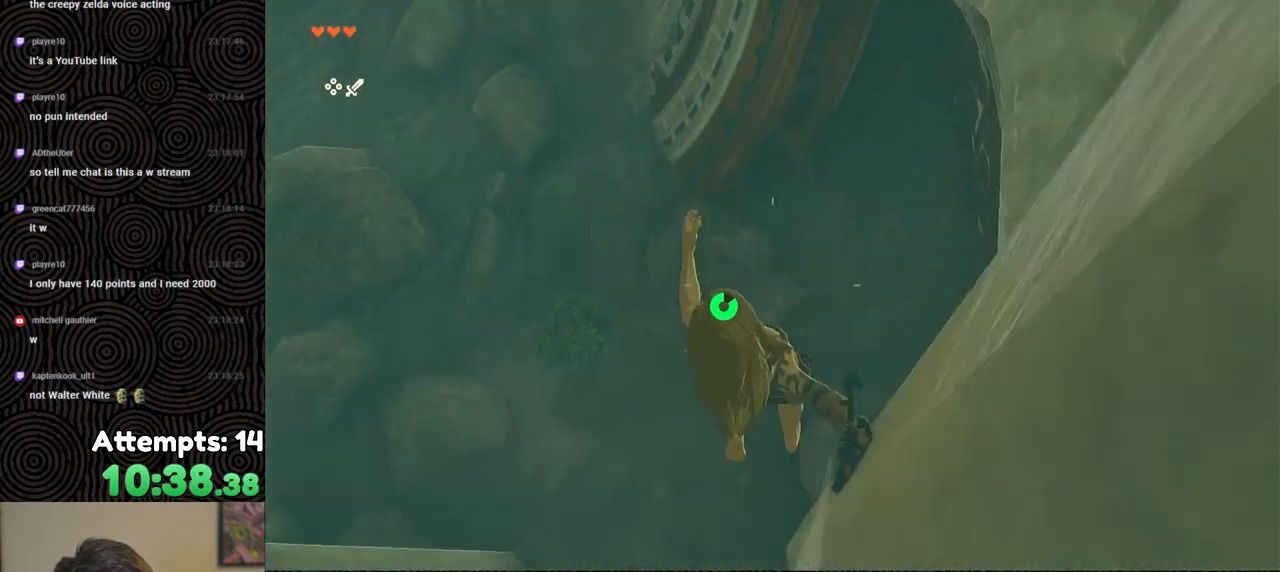
{"buttons": ["X", "L2"], "left_stick": "down", "right_stick": "center", "events": [[33, "X", "up"], [100, "X", "down"], [183, "X", "up"], [267, "X", "down"], [317, "X", "up"], [333, "right_stick", "center"], [417, "X", "down"], [450, "X", "up"], [500, "X", "down"]]}
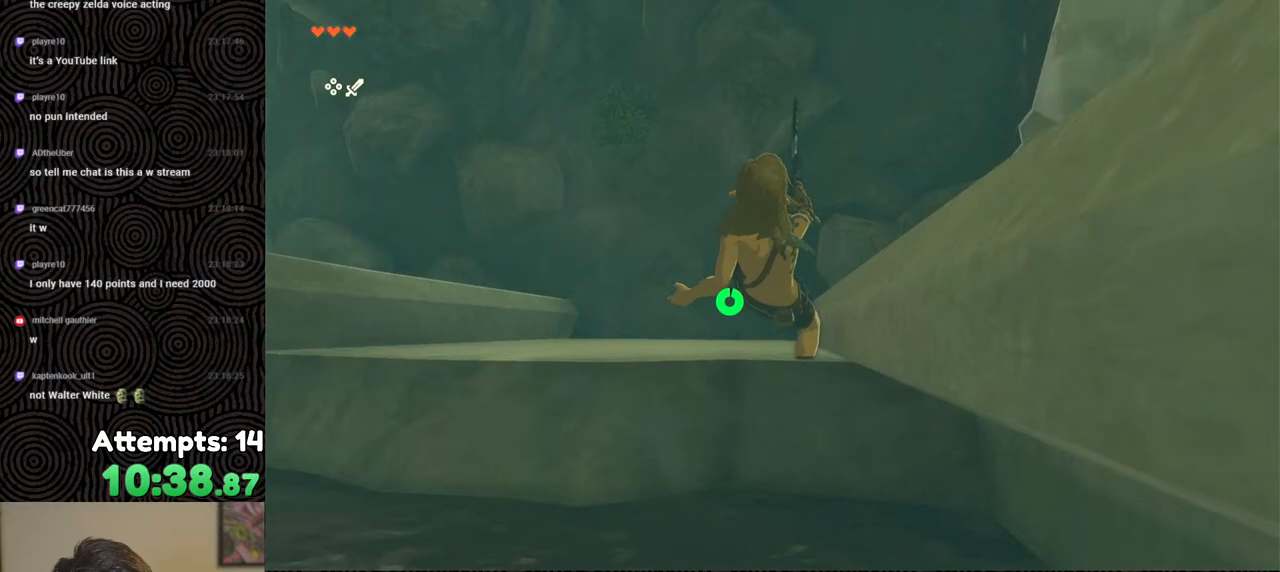
{"buttons": ["L2"], "left_stick": "down", "right_stick": "center", "events": [[83, "X", "up"], [150, "X", "down"], [217, "X", "up"], [283, "R2", "down"], [283, "X", "down"], [333, "X", "up"], [367, "R2", "up"], [400, "X", "down"], [483, "X", "up"]]}
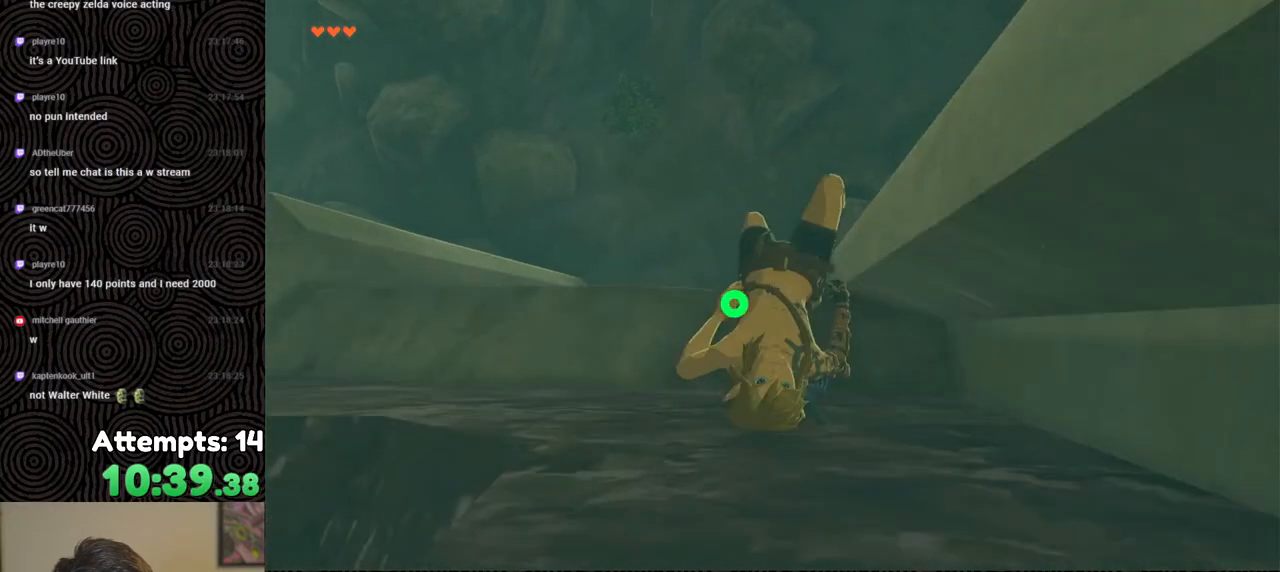
{"buttons": [], "left_stick": "left", "right_stick": "left", "events": [[100, "L2", "up"], [117, "left_stick", "center"], [317, "right_stick", "left"], [350, "left_stick", "left"]]}
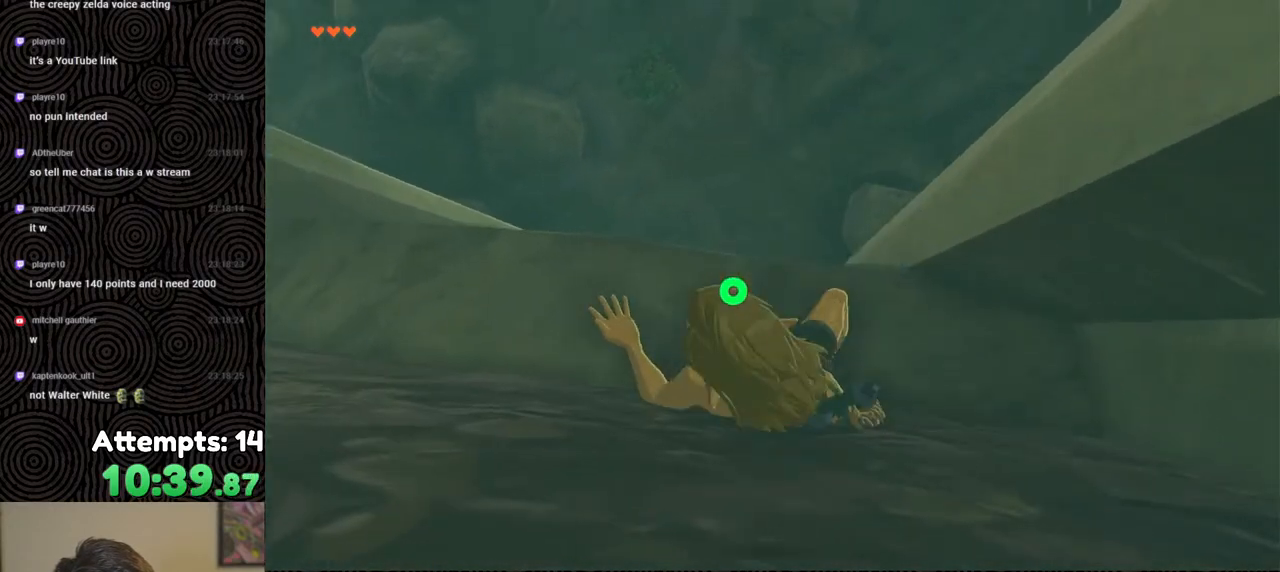
{"buttons": [], "left_stick": "up-left", "right_stick": "up-left", "events": [[117, "right_stick", "up-left"], [467, "left_stick", "up-left"]]}
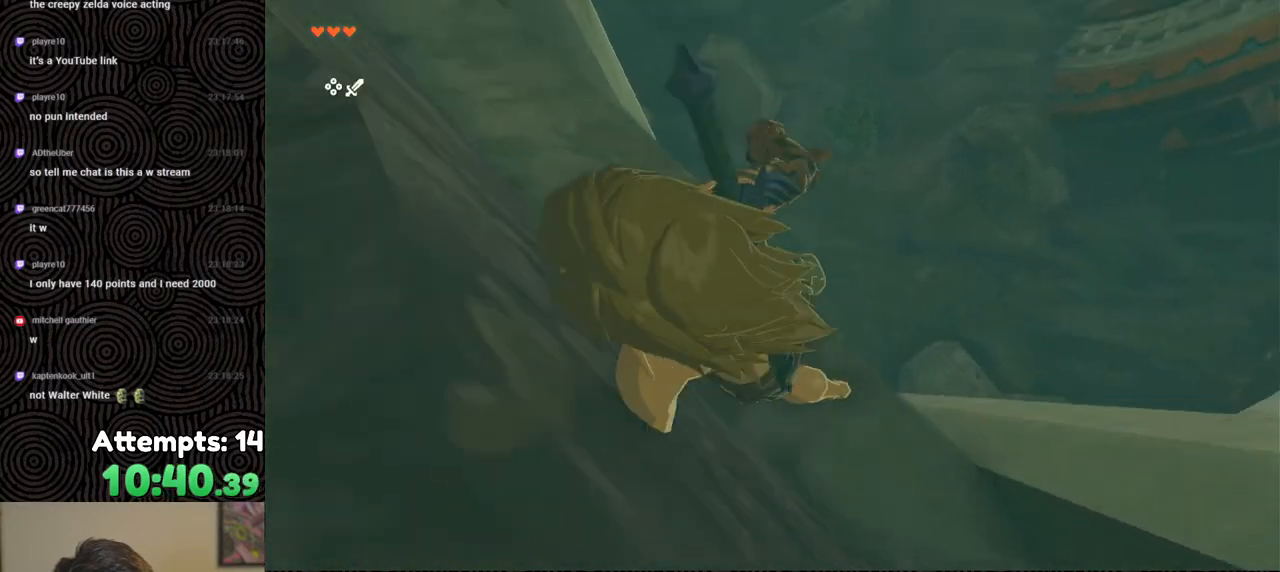
{"buttons": [], "left_stick": "up", "right_stick": "up-left", "events": [[400, "left_stick", "up"]]}
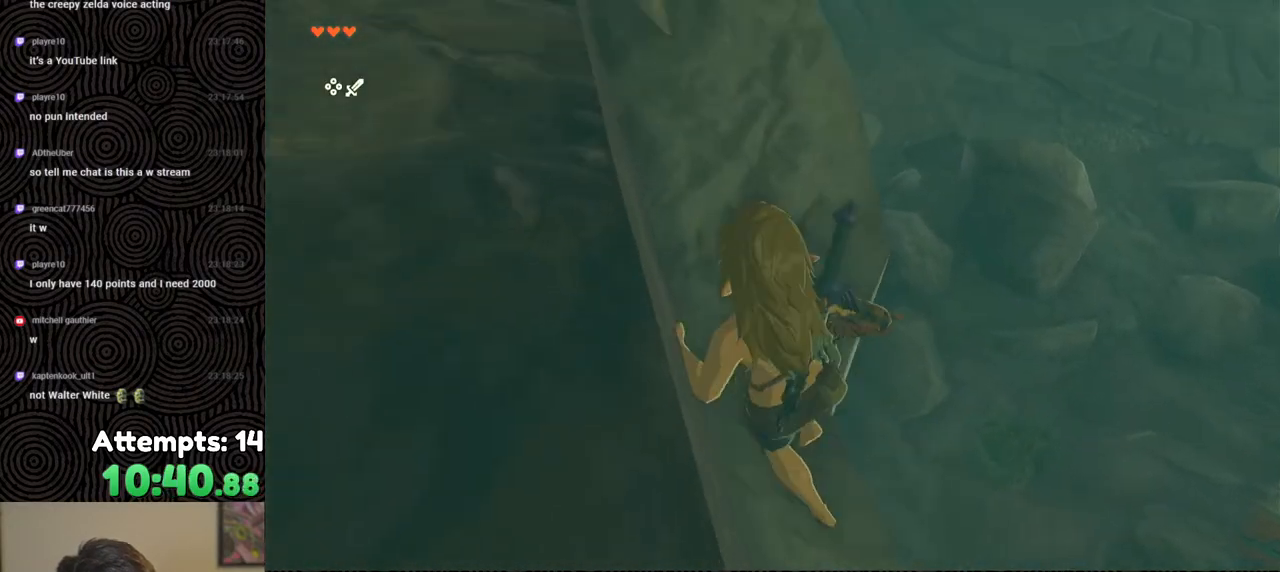
{"buttons": ["B"], "left_stick": "up", "right_stick": "center", "events": [[500, "B", "down"], [500, "right_stick", "center"]]}
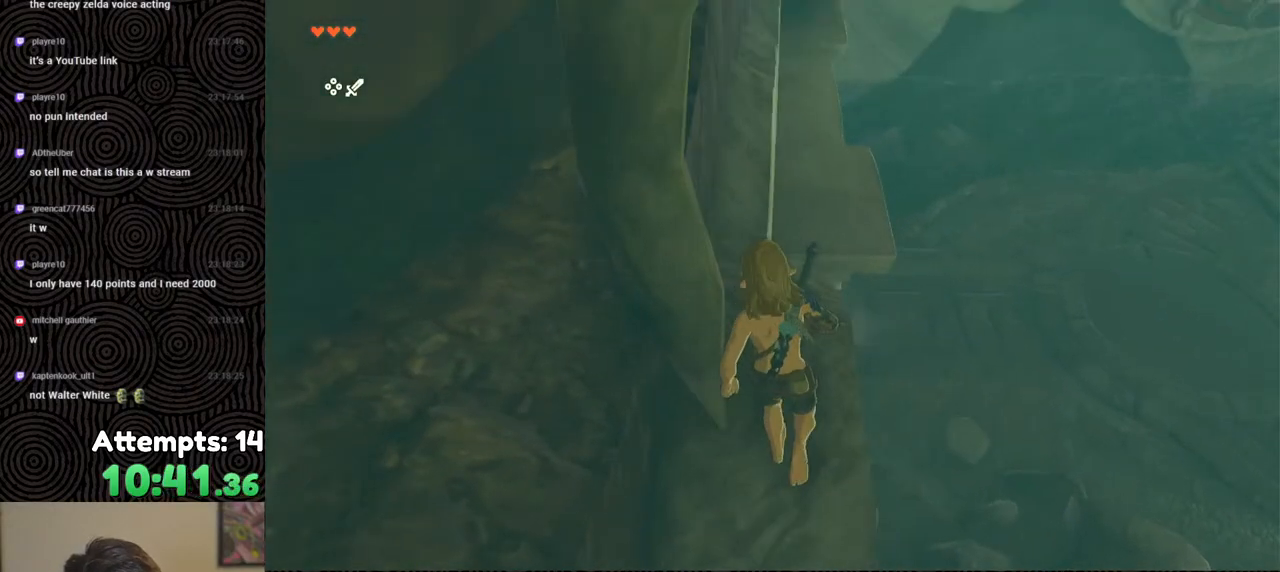
{"buttons": ["B"], "left_stick": "up", "right_stick": "center", "events": []}
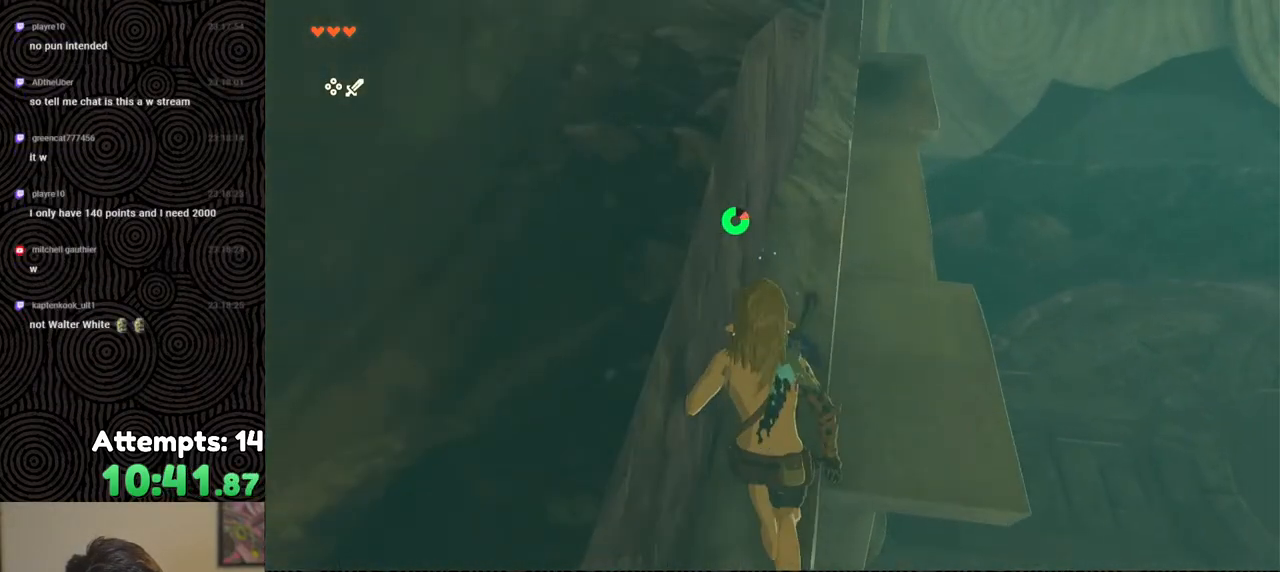
{"buttons": [], "left_stick": "up", "right_stick": "center", "events": [[167, "B", "up"], [233, "X", "down"], [383, "X", "up"]]}
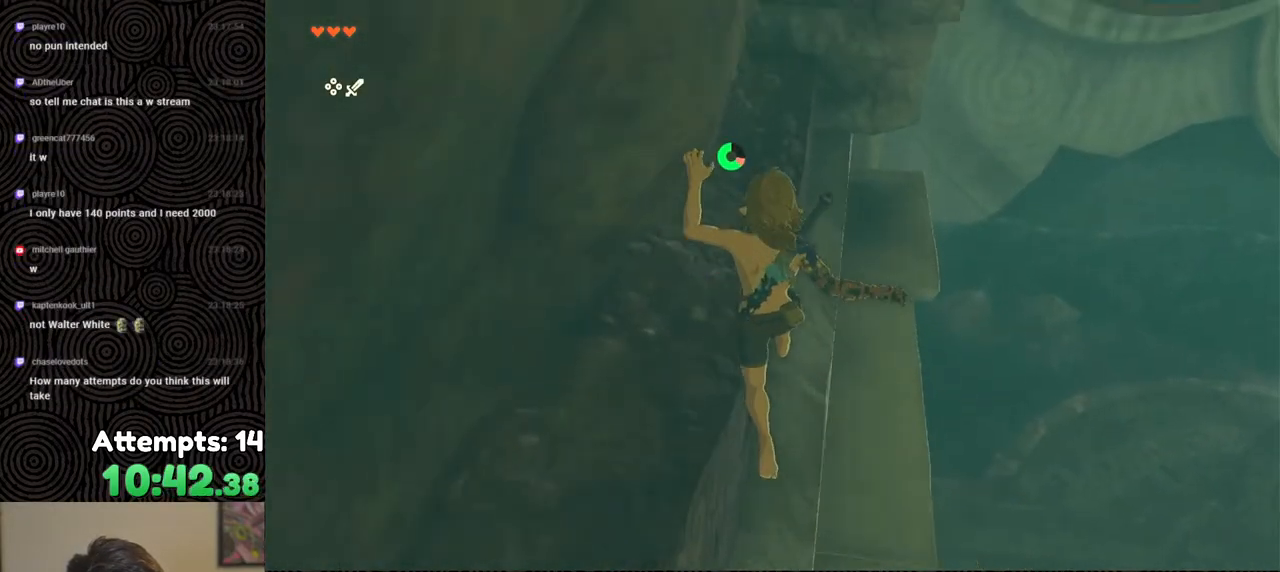
{"buttons": [], "left_stick": "up", "right_stick": "center", "events": []}
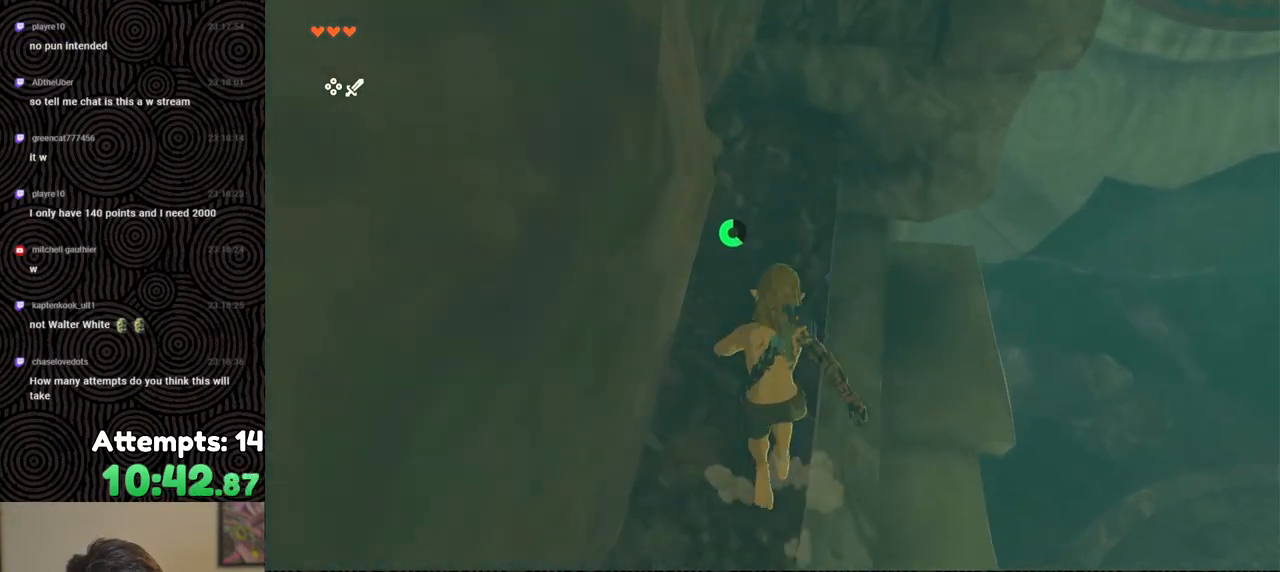
{"buttons": [], "left_stick": "up-right", "right_stick": "center", "events": [[300, "left_stick", "up-right"]]}
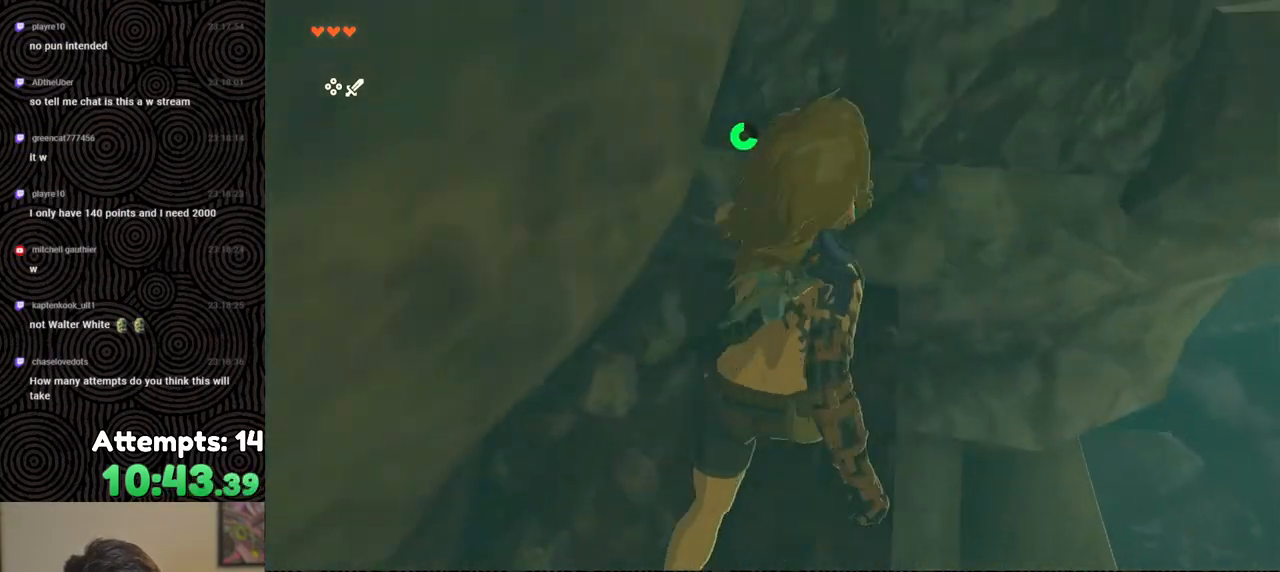
{"buttons": [], "left_stick": "up-right", "right_stick": "center", "events": [[33, "X", "down"], [117, "X", "up"]]}
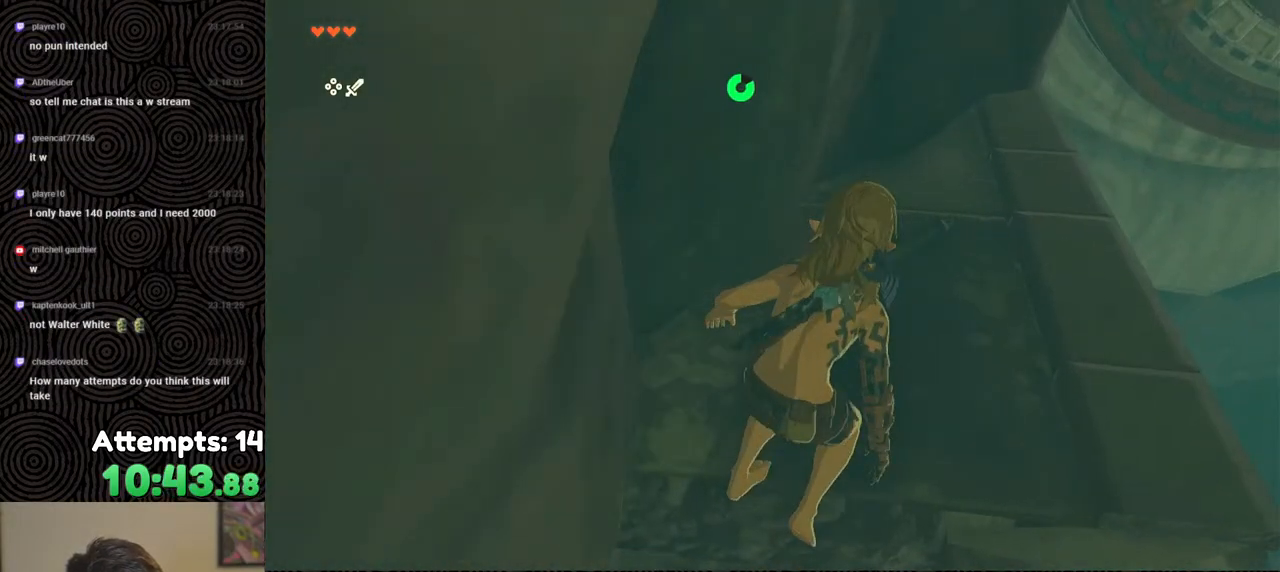
{"buttons": [], "left_stick": "up", "right_stick": "center", "events": [[417, "left_stick", "up"]]}
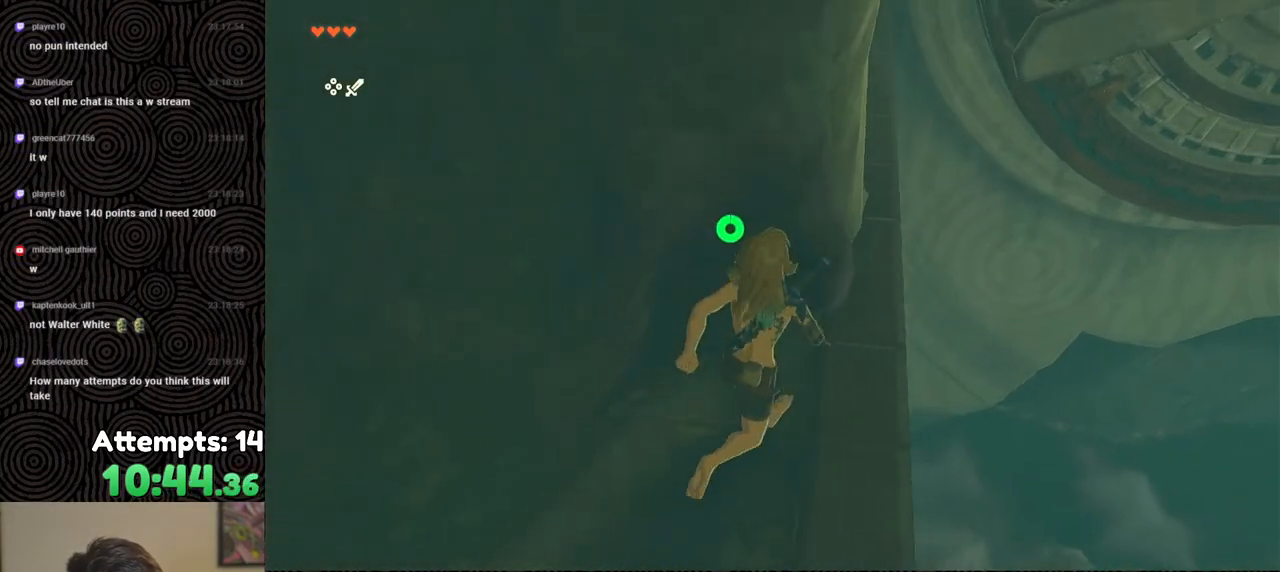
{"buttons": [], "left_stick": "up", "right_stick": "center", "events": [[150, "right_stick", "left"], [217, "B", "down"], [417, "B", "up"], [483, "right_stick", "center"]]}
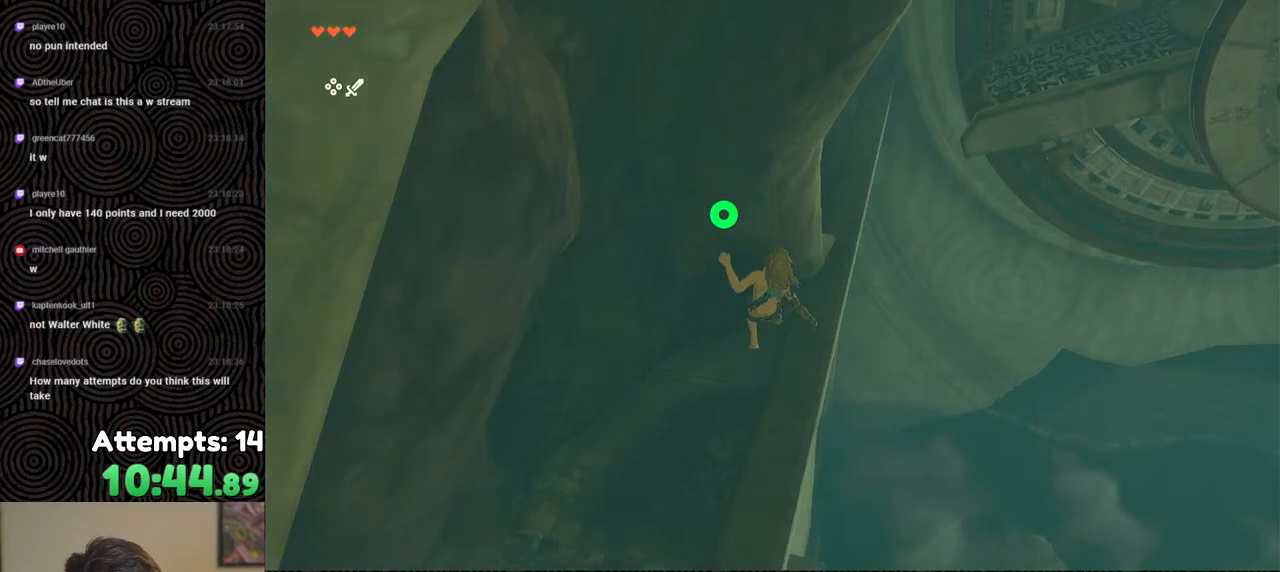
{"buttons": [], "left_stick": "right", "right_stick": "left", "events": [[150, "left_stick", "right"], [217, "right_stick", "down-left"], [383, "X", "down"], [450, "right_stick", "left"], [467, "X", "up"]]}
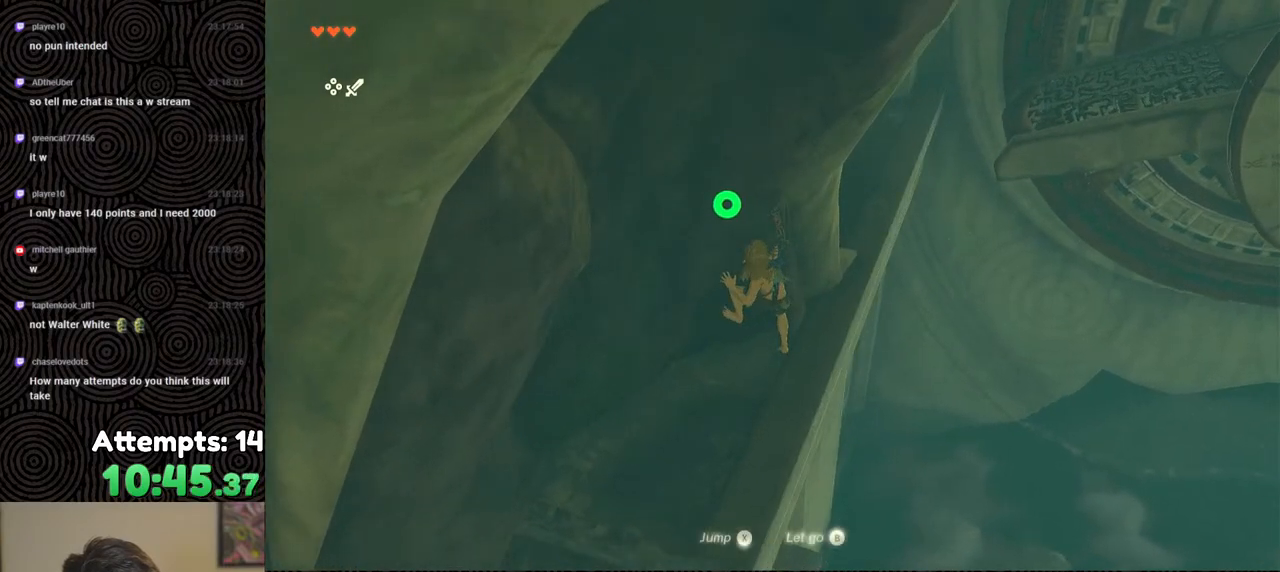
{"buttons": [], "left_stick": "up-right", "right_stick": "left", "events": [[367, "left_stick", "up-right"]]}
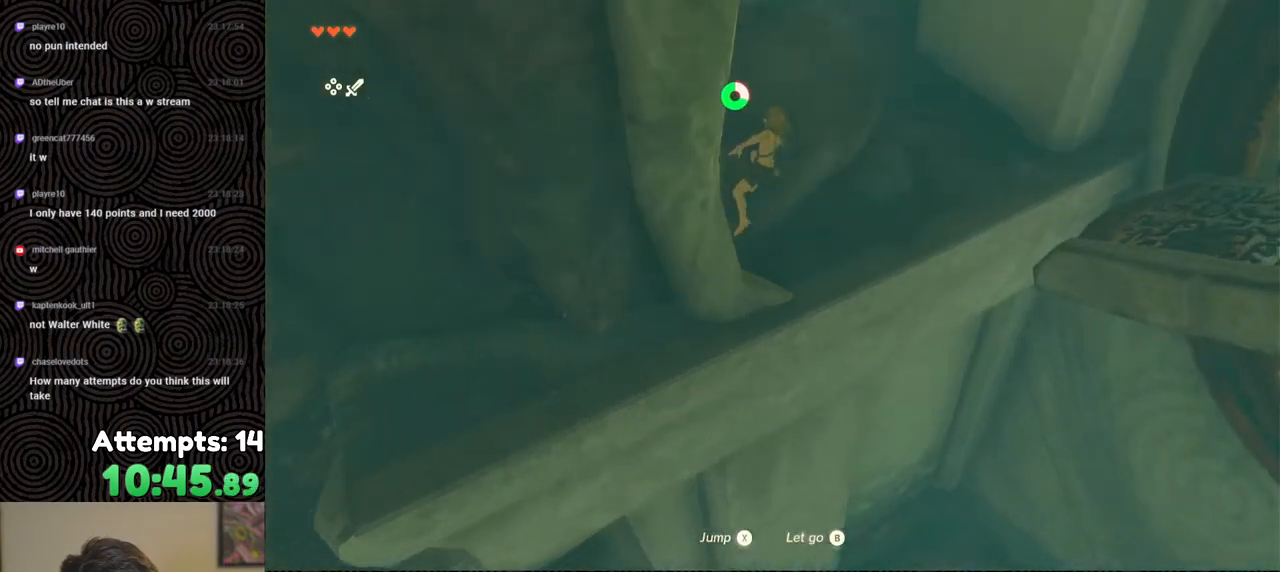
{"buttons": [], "left_stick": "up-right", "right_stick": "up-left", "events": [[50, "B", "down"], [150, "B", "up"], [233, "B", "down"], [250, "right_stick", "up-left"], [300, "B", "up"]]}